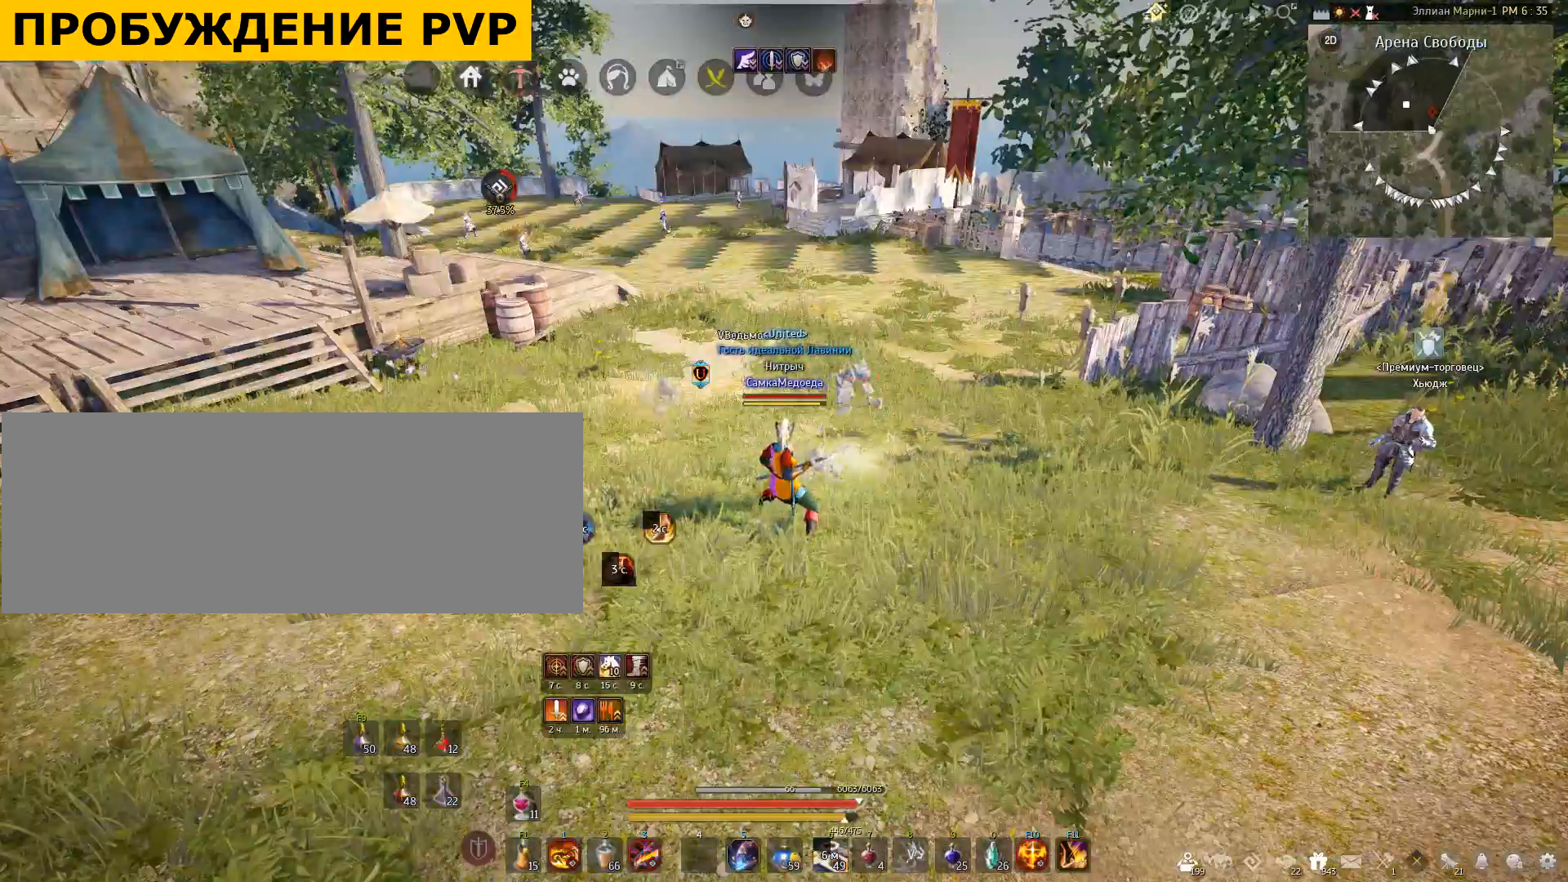
Gameplay with keyboard and mouse; each line is a JSON object with the keys and mouse buttons held at the frame after it. "events" lists presses ("down") and releases ("up") of "a", "c", "d", "e", "f", "q", "s", "shift", "space", "tab", "w", "x", "mouse_left" and "mouse_right" between this image and that frame as [ms after this image, input, new state], when the widget could be followed in between. "mouse_left", "mouse_right" = the "left", "right" buttons of the "mouse" list. No other keys are recorded. Mouse movement is not recorded.
{"keys": [], "mouse": [], "events": []}
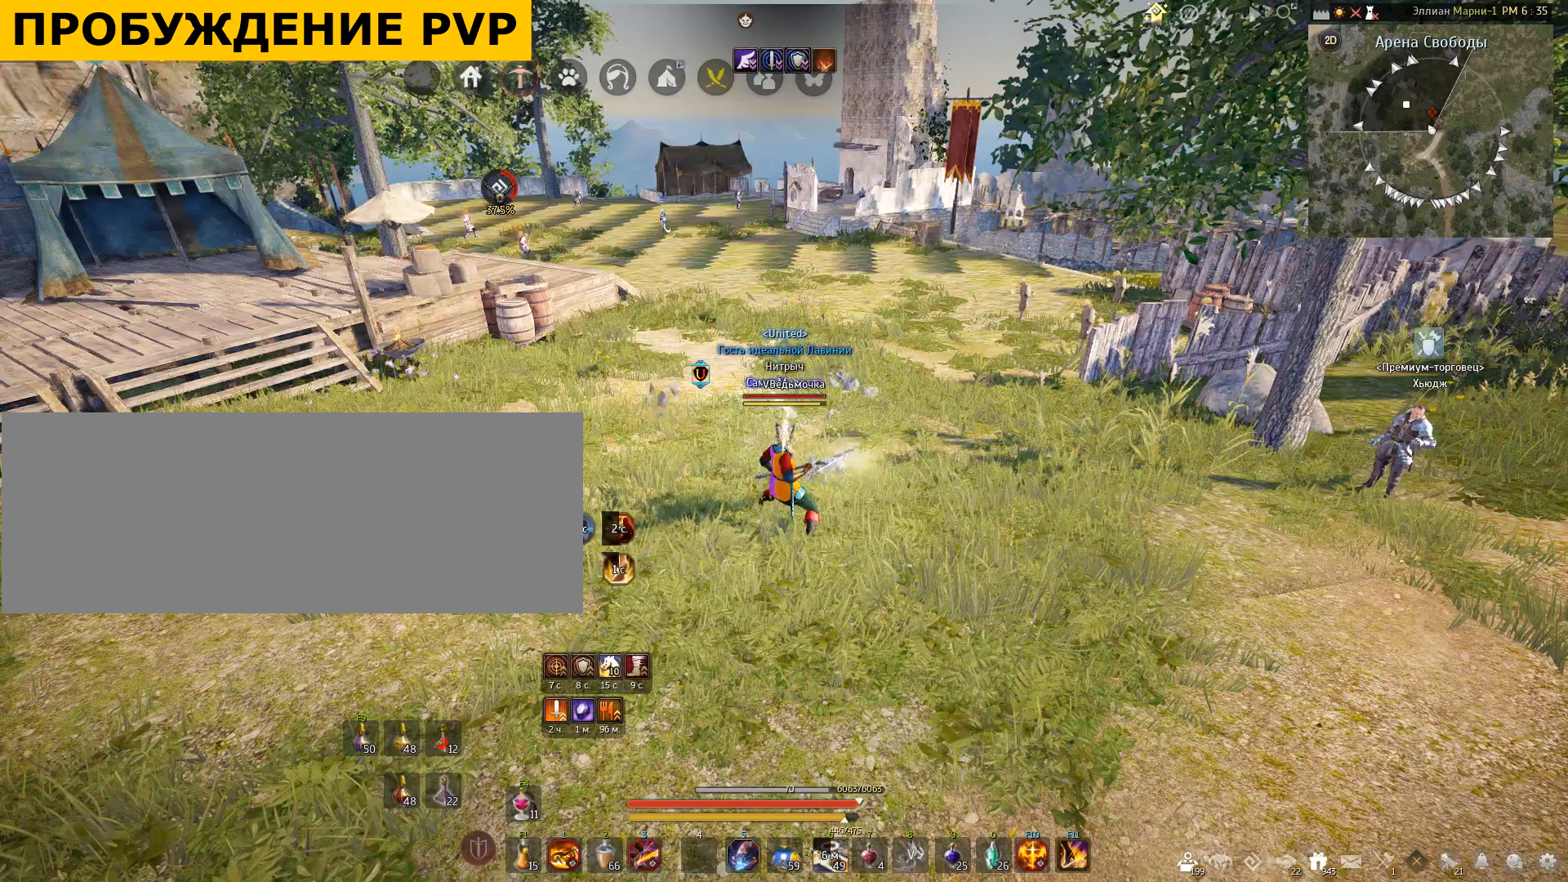
{"keys": ["s"], "mouse": ["left"], "events": [[234, "s", "down"], [301, "mouse_left", "down"]]}
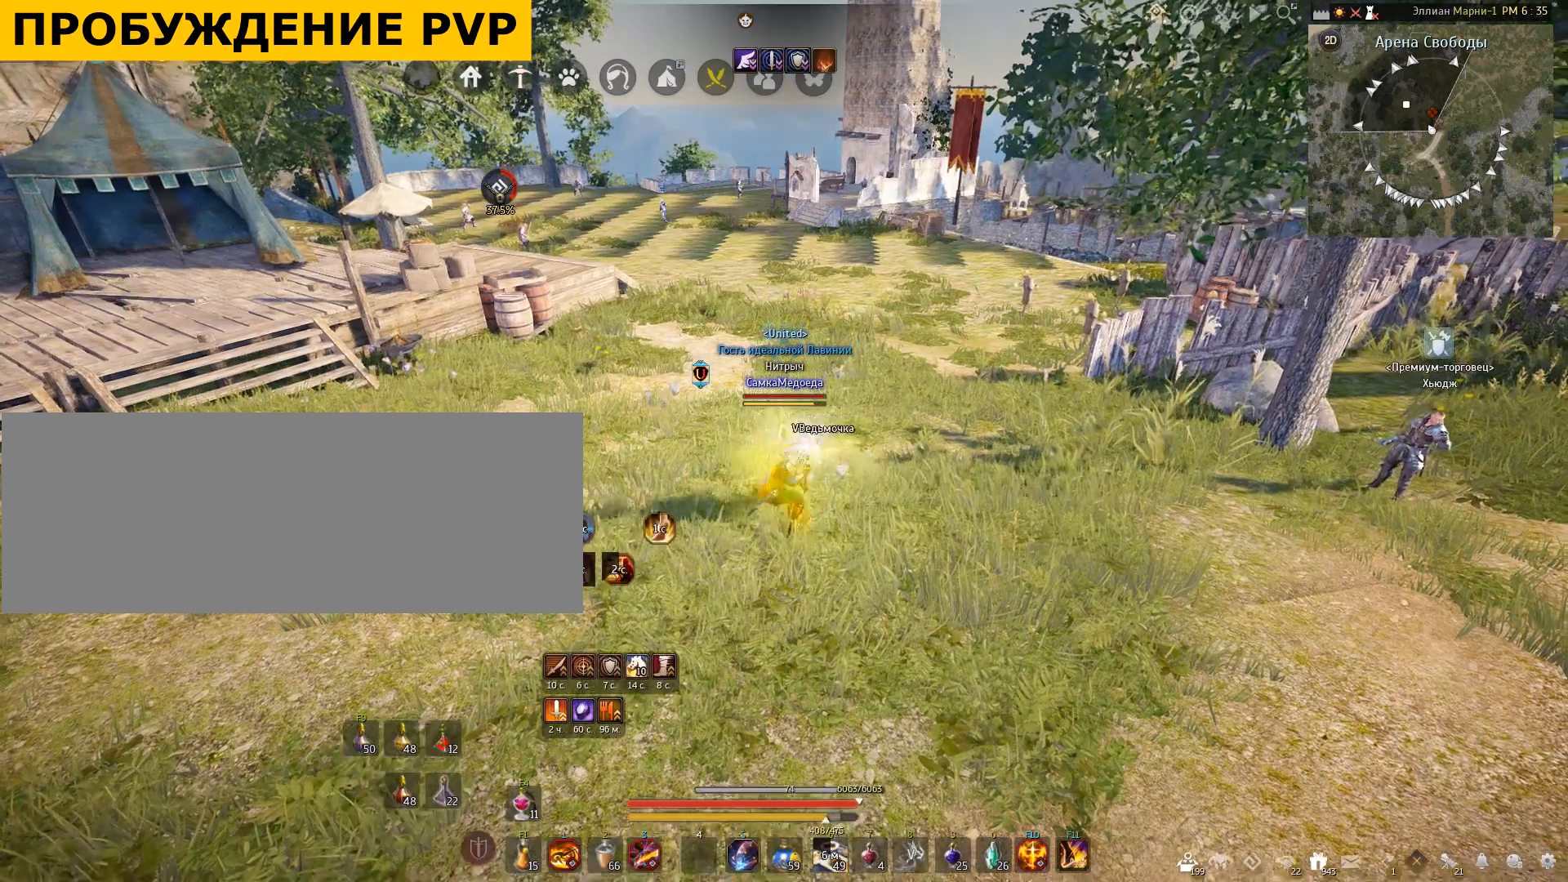
{"keys": [], "mouse": [], "events": [[133, "mouse_left", "up"], [267, "s", "up"]]}
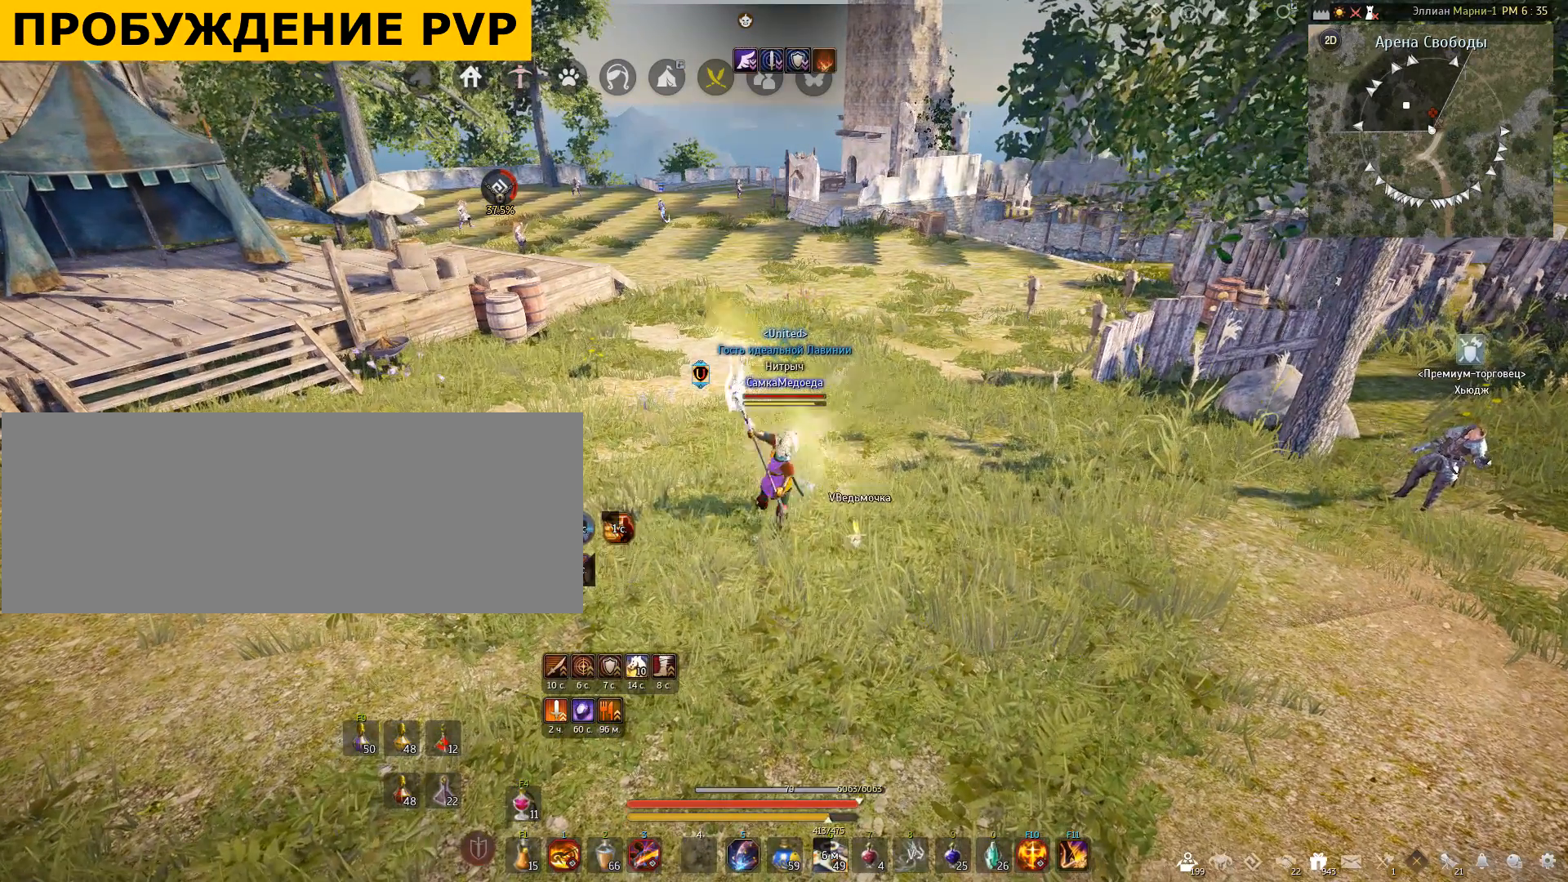
{"keys": [], "mouse": [], "events": []}
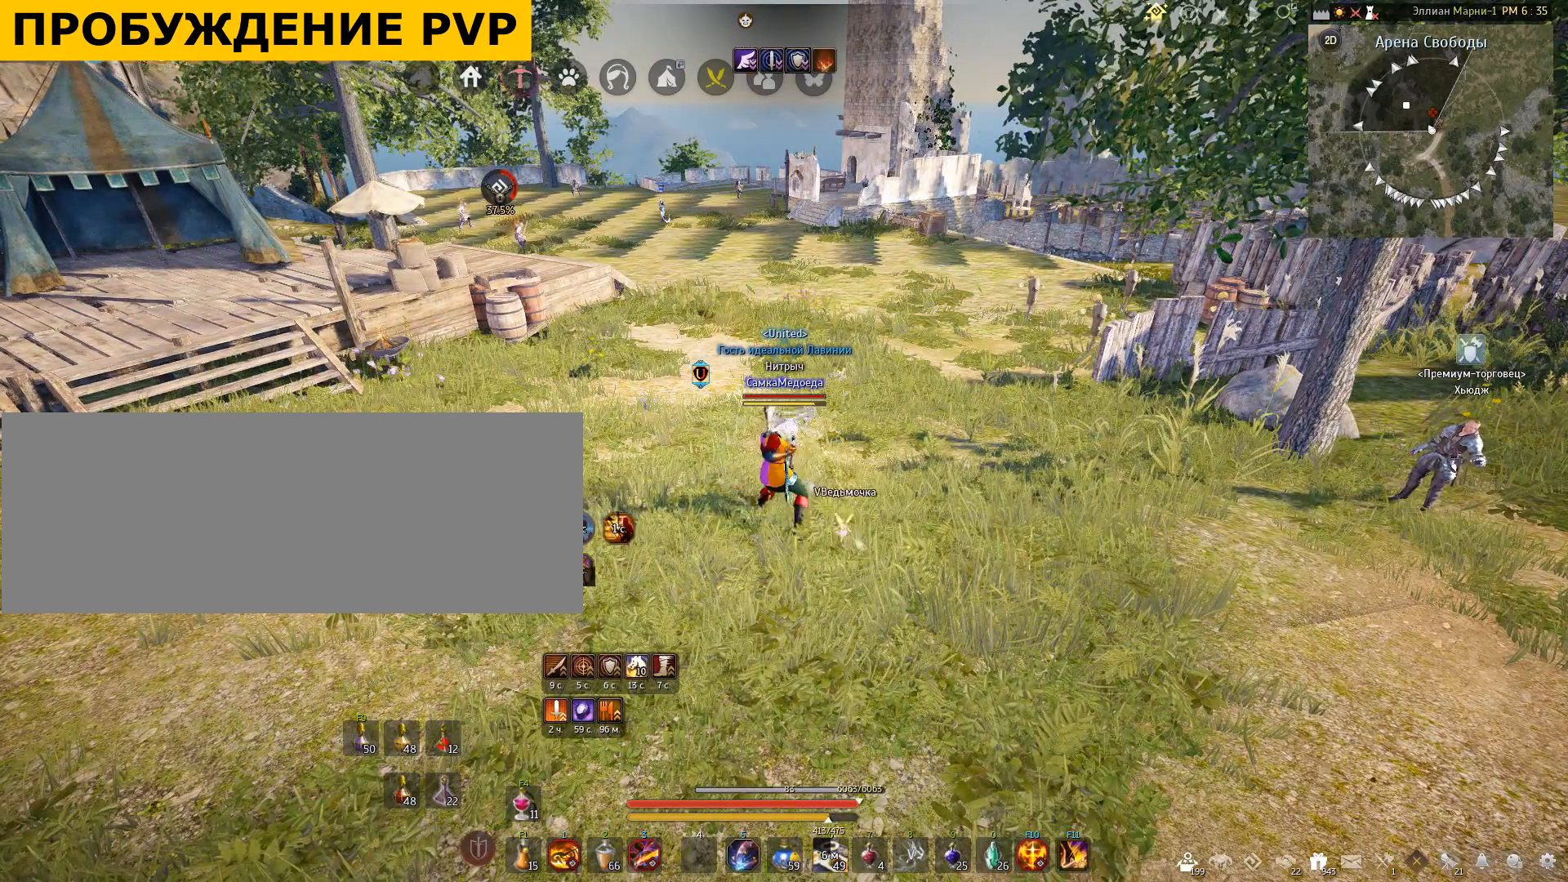
{"keys": [], "mouse": [], "events": []}
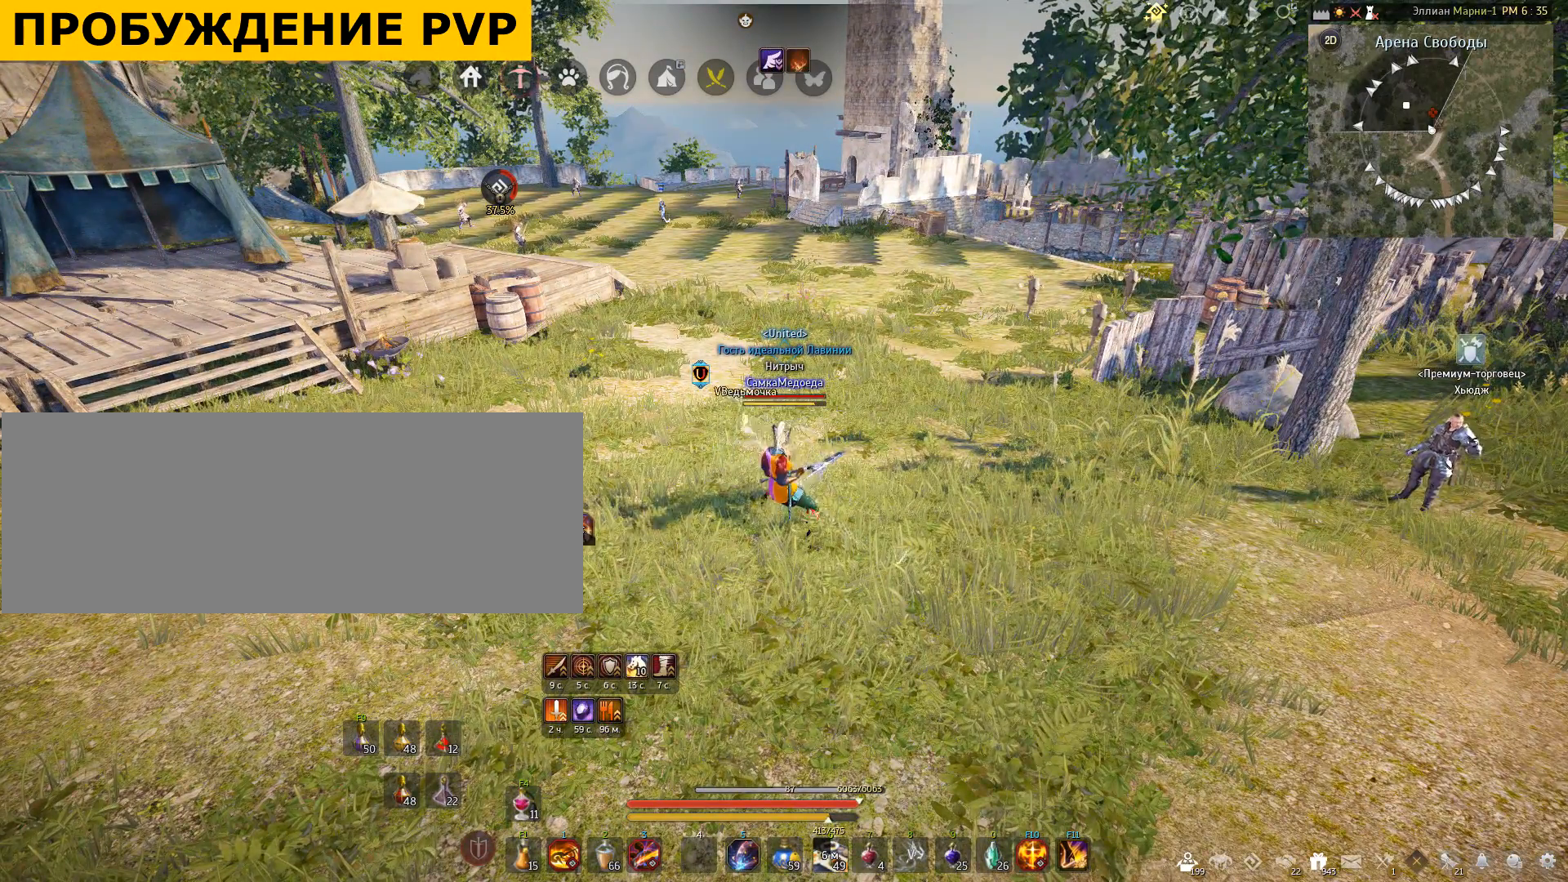
{"keys": [], "mouse": [], "events": []}
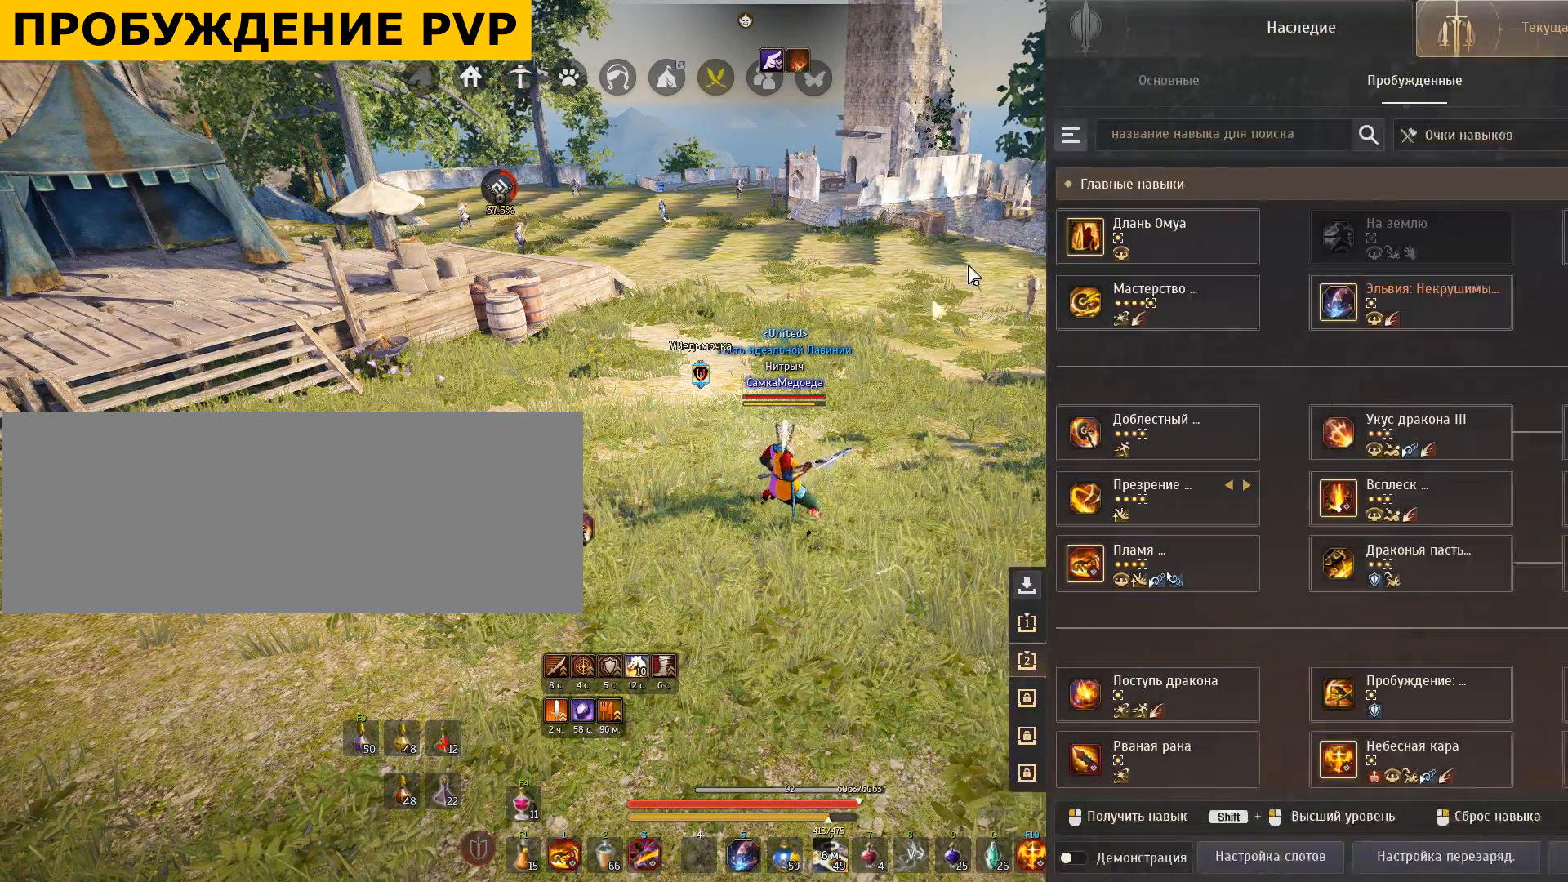
{"keys": [], "mouse": [], "events": []}
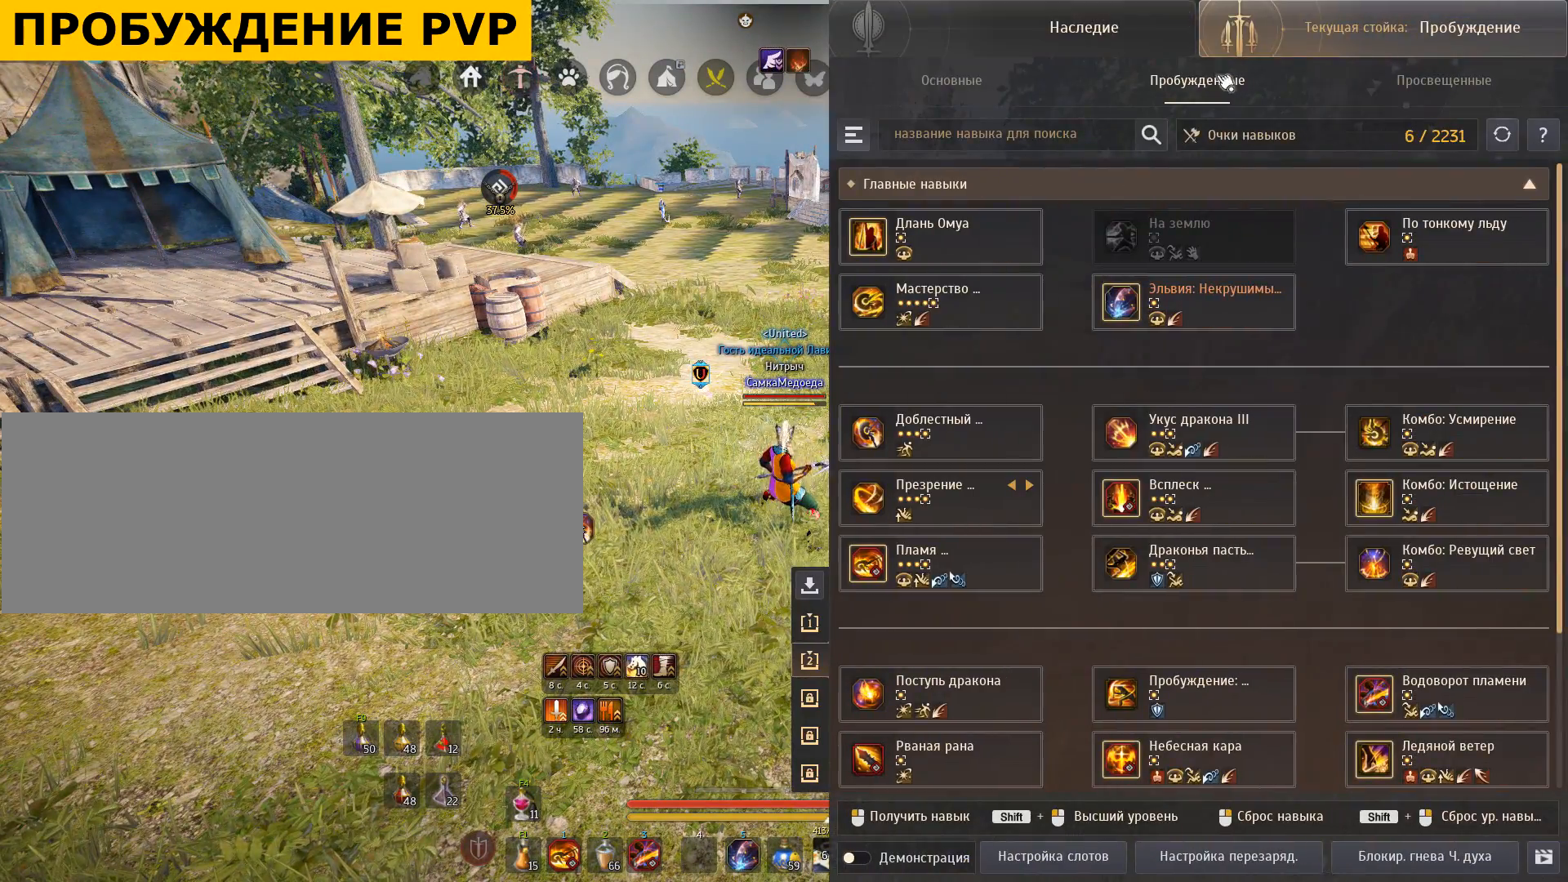
{"keys": [], "mouse": [], "events": [[201, "mouse_left", "down"], [267, "mouse_left", "up"]]}
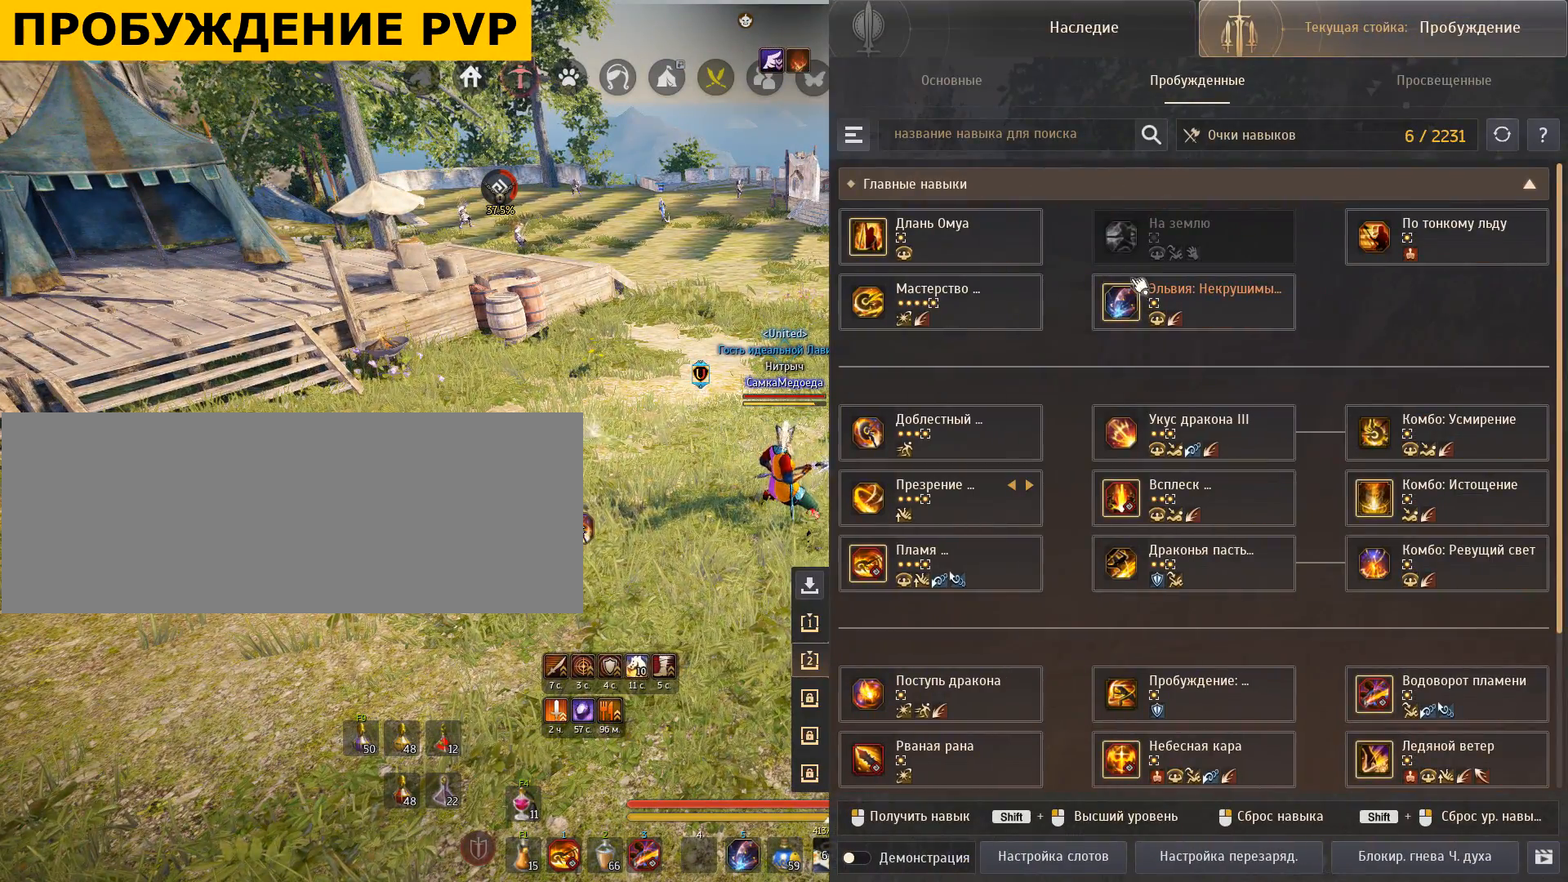
{"keys": [], "mouse": [], "events": []}
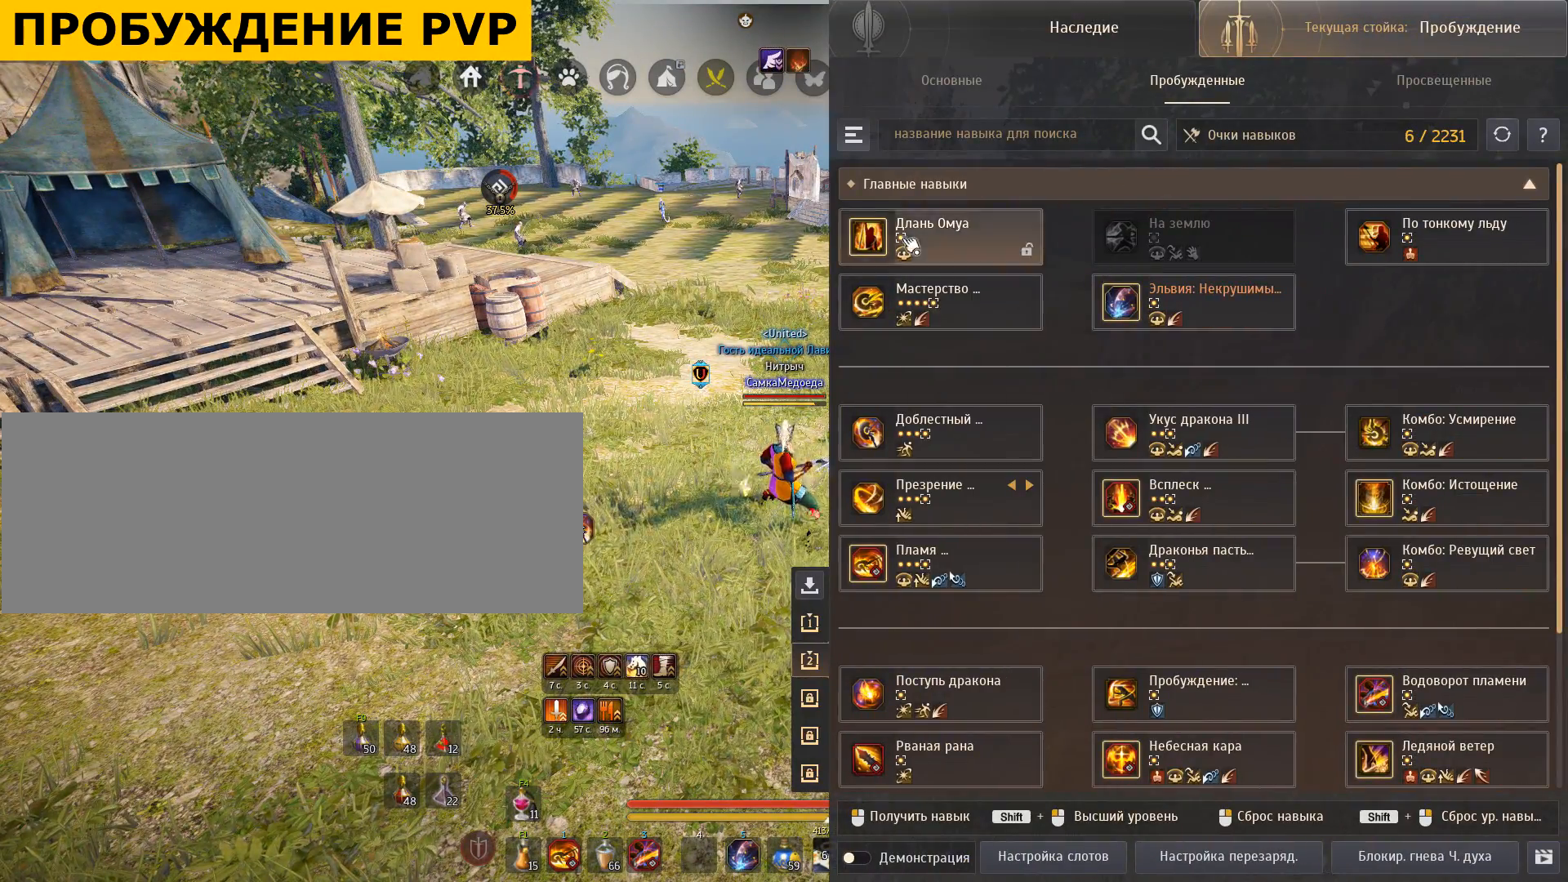
{"keys": [], "mouse": [], "events": []}
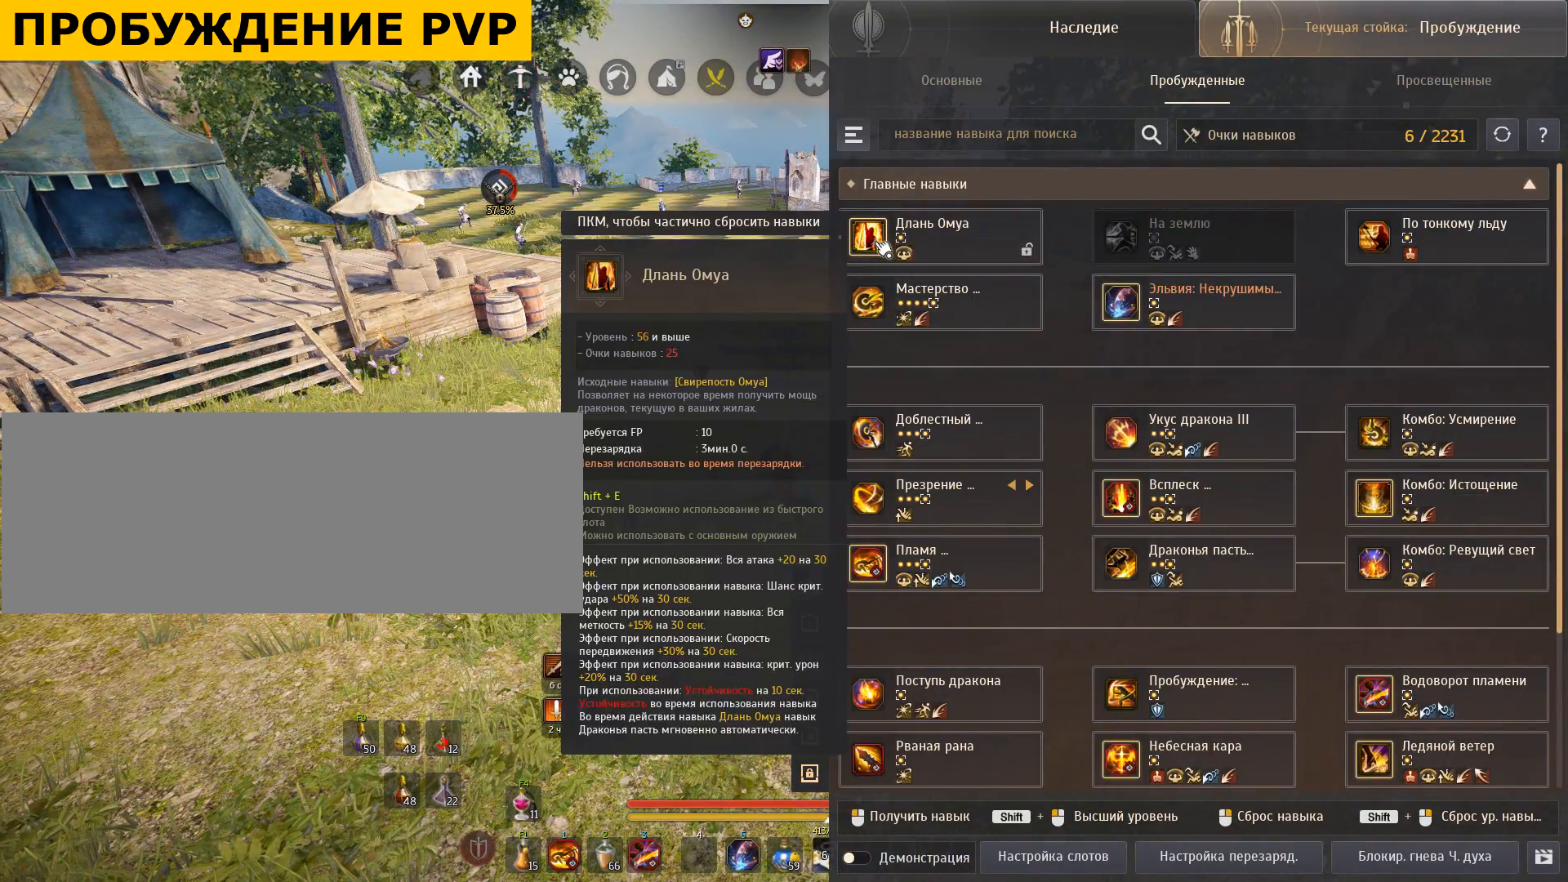
{"keys": [], "mouse": [], "events": []}
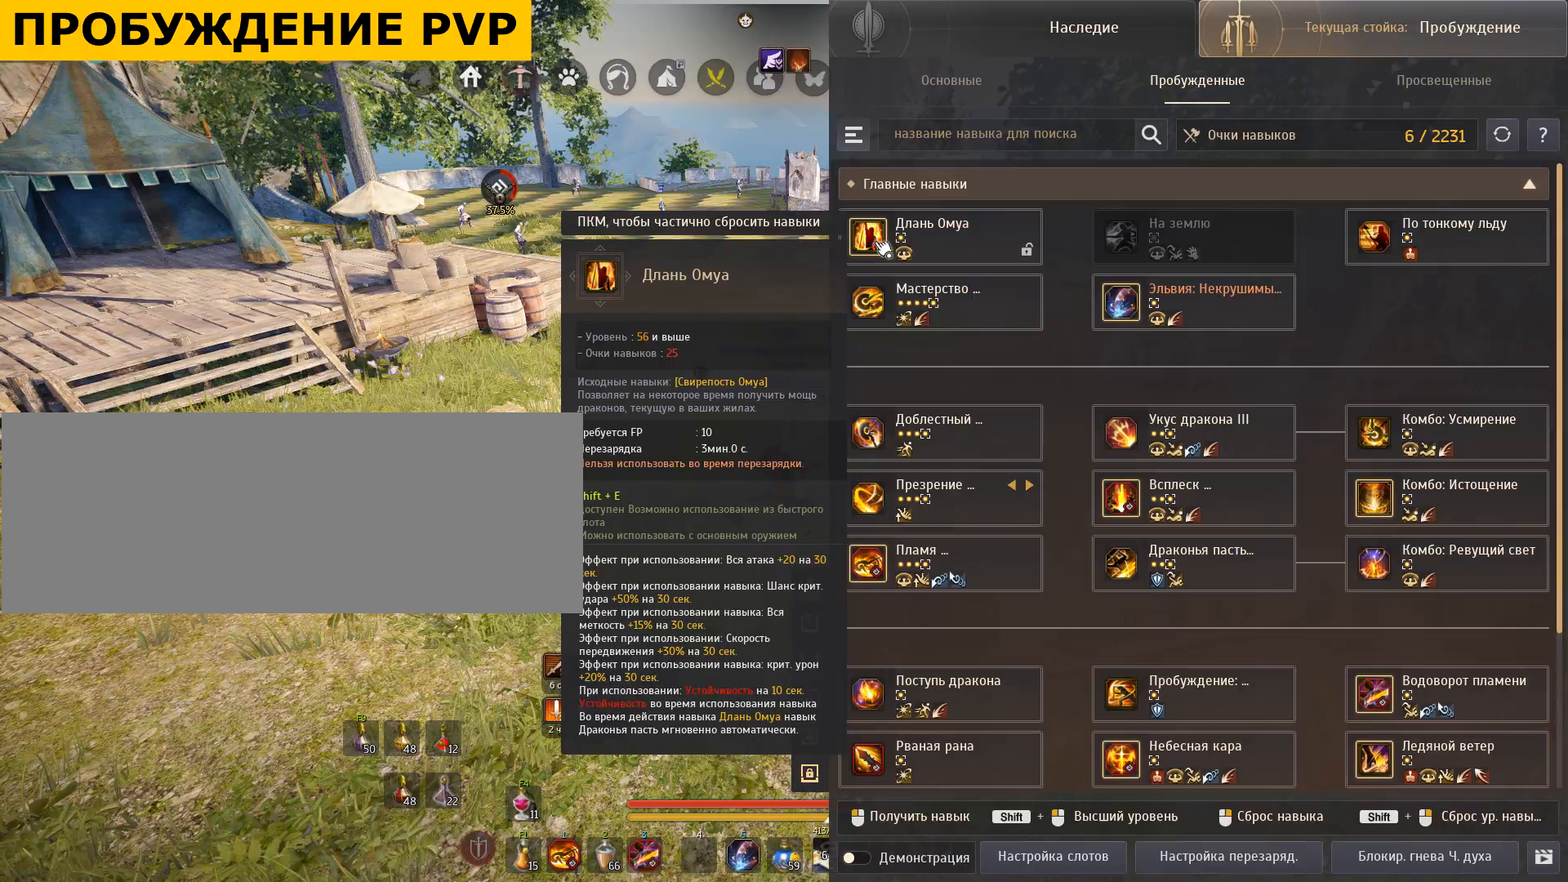
{"keys": [], "mouse": [], "events": []}
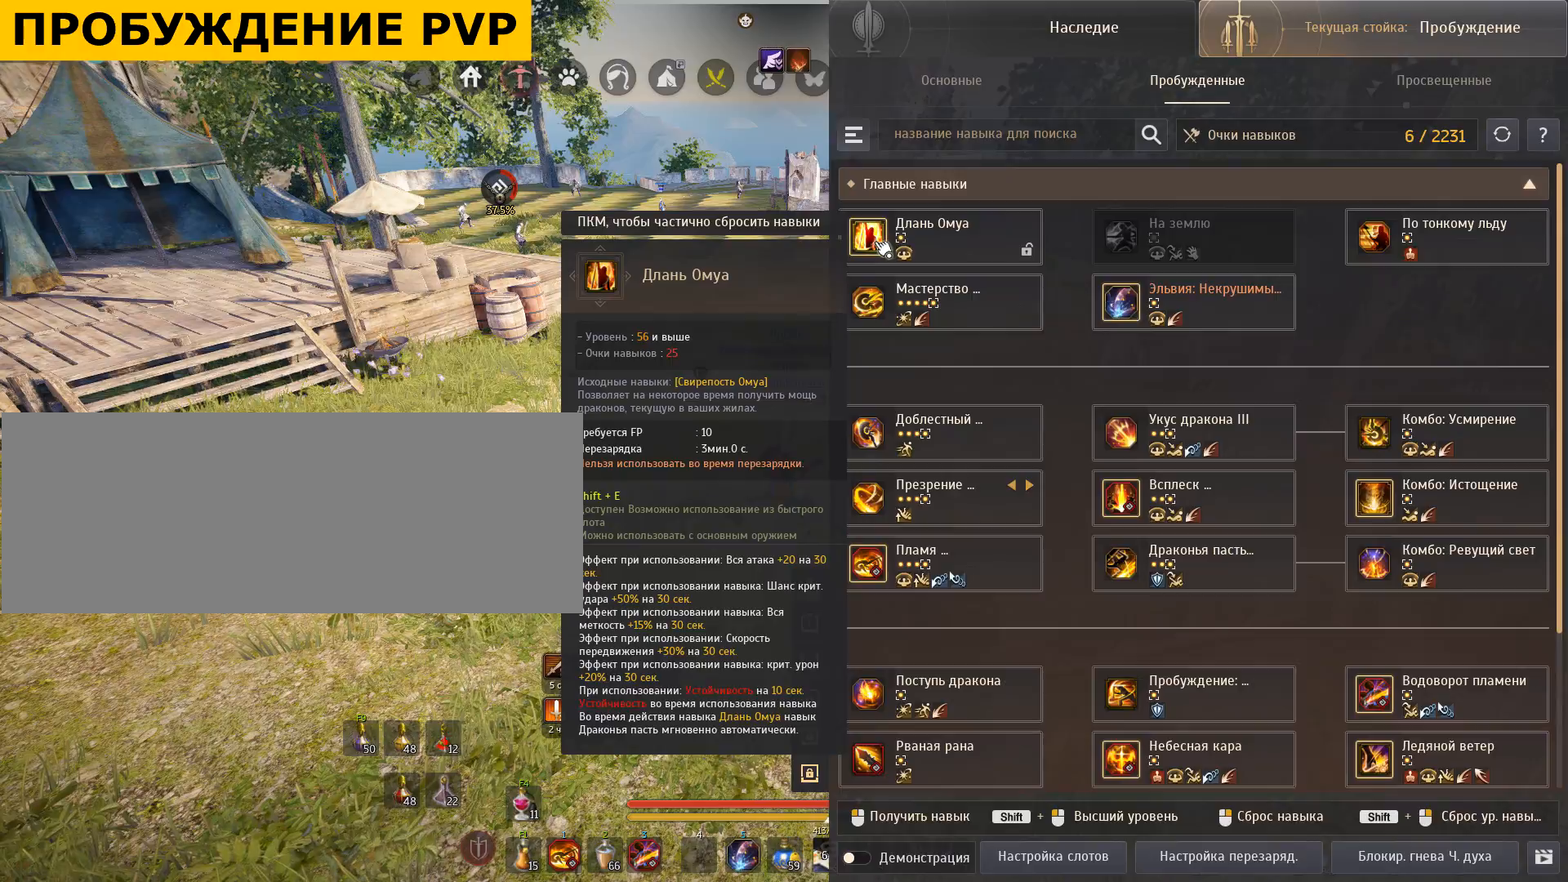
{"keys": [], "mouse": [], "events": []}
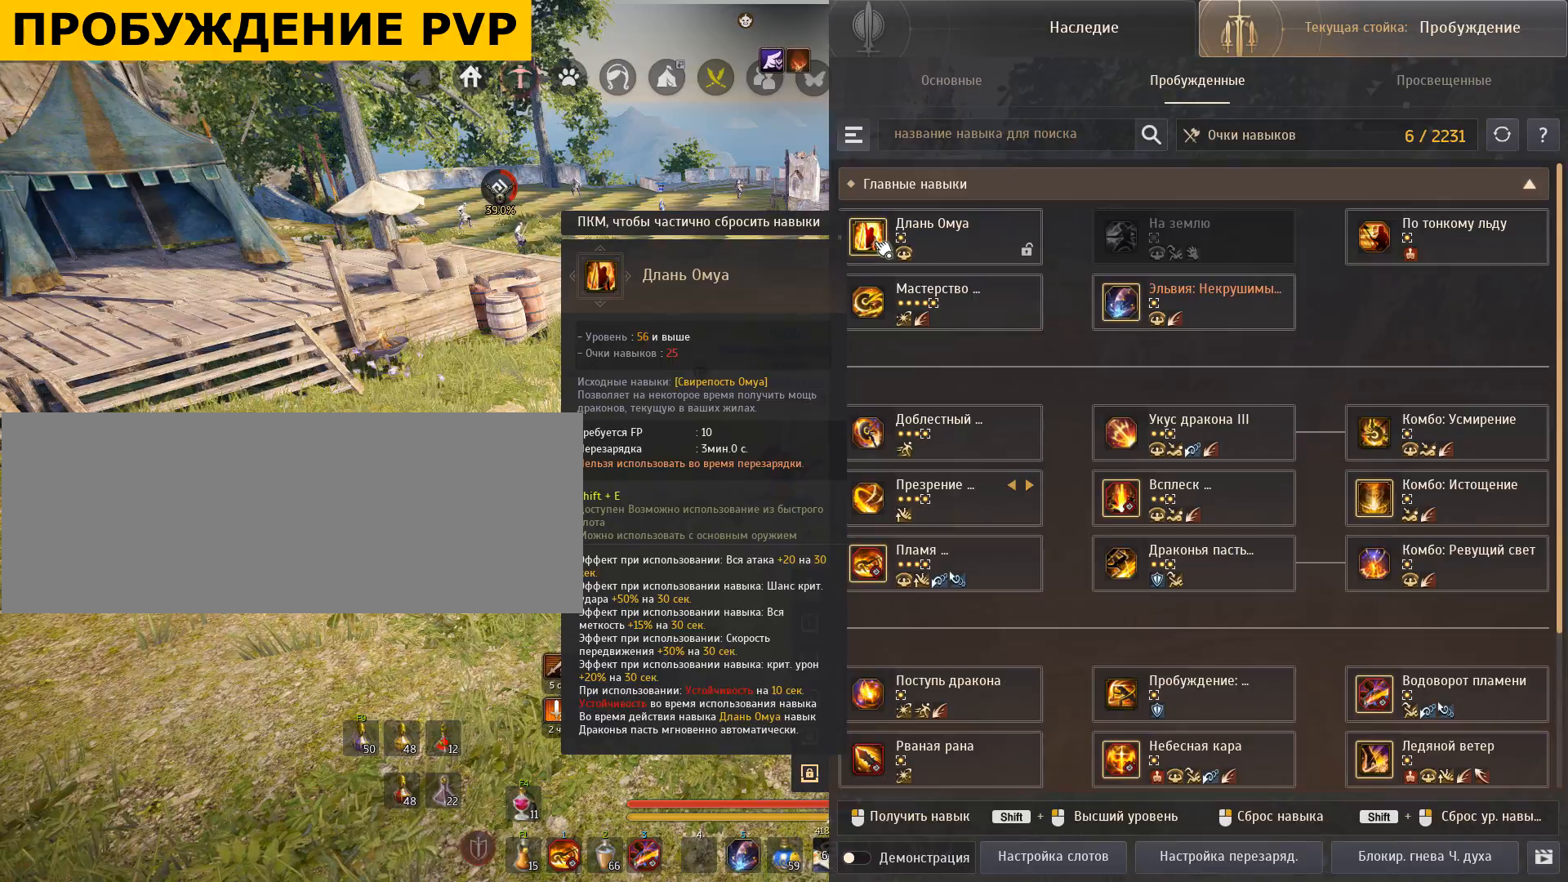
{"keys": [], "mouse": [], "events": []}
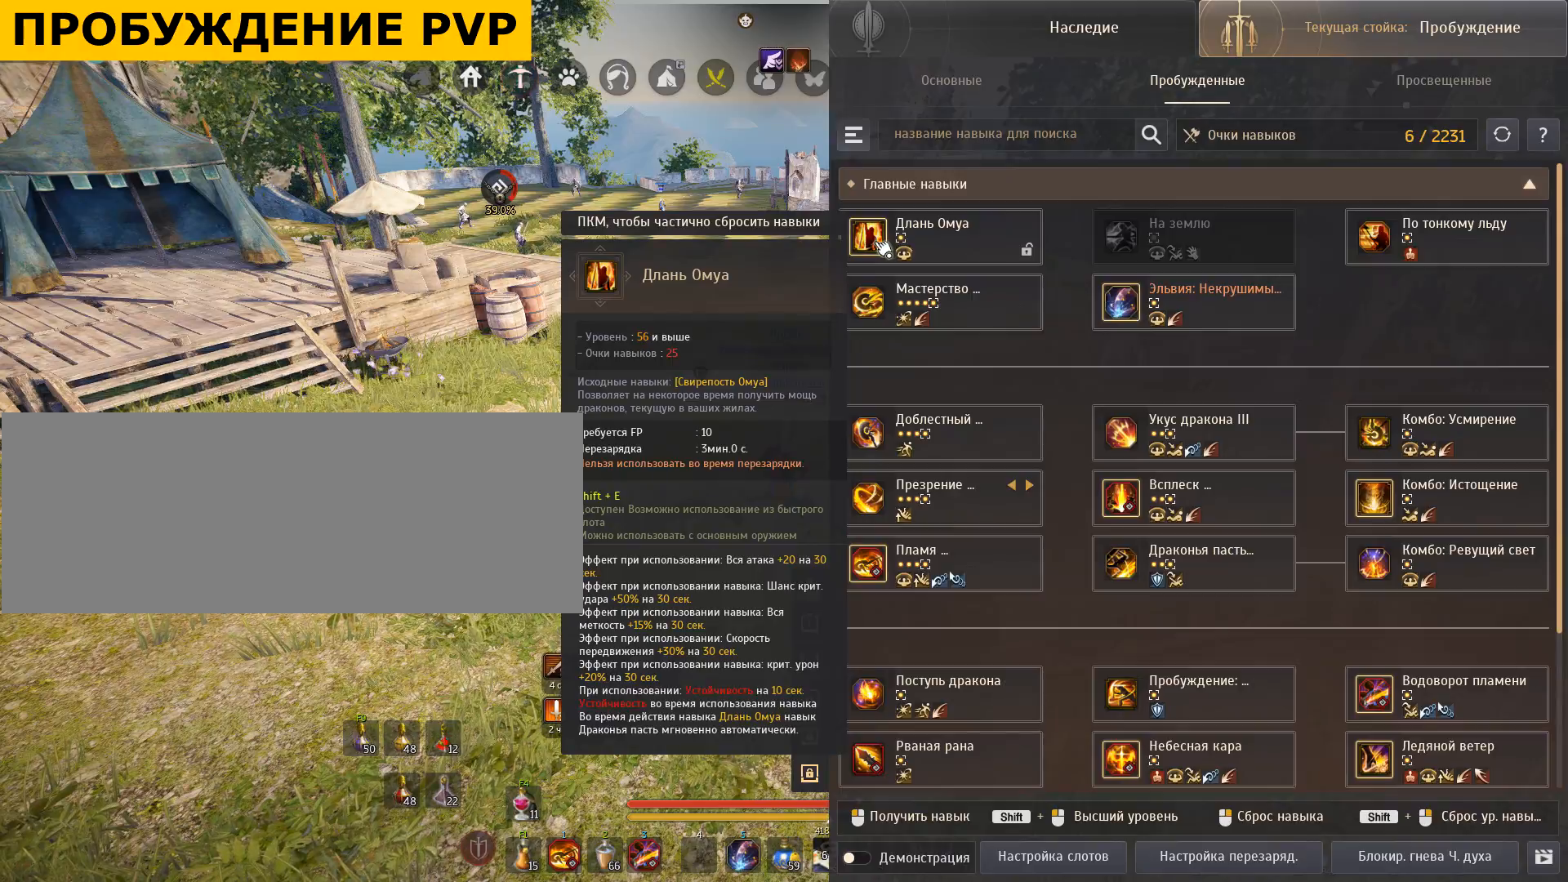
{"keys": [], "mouse": [], "events": []}
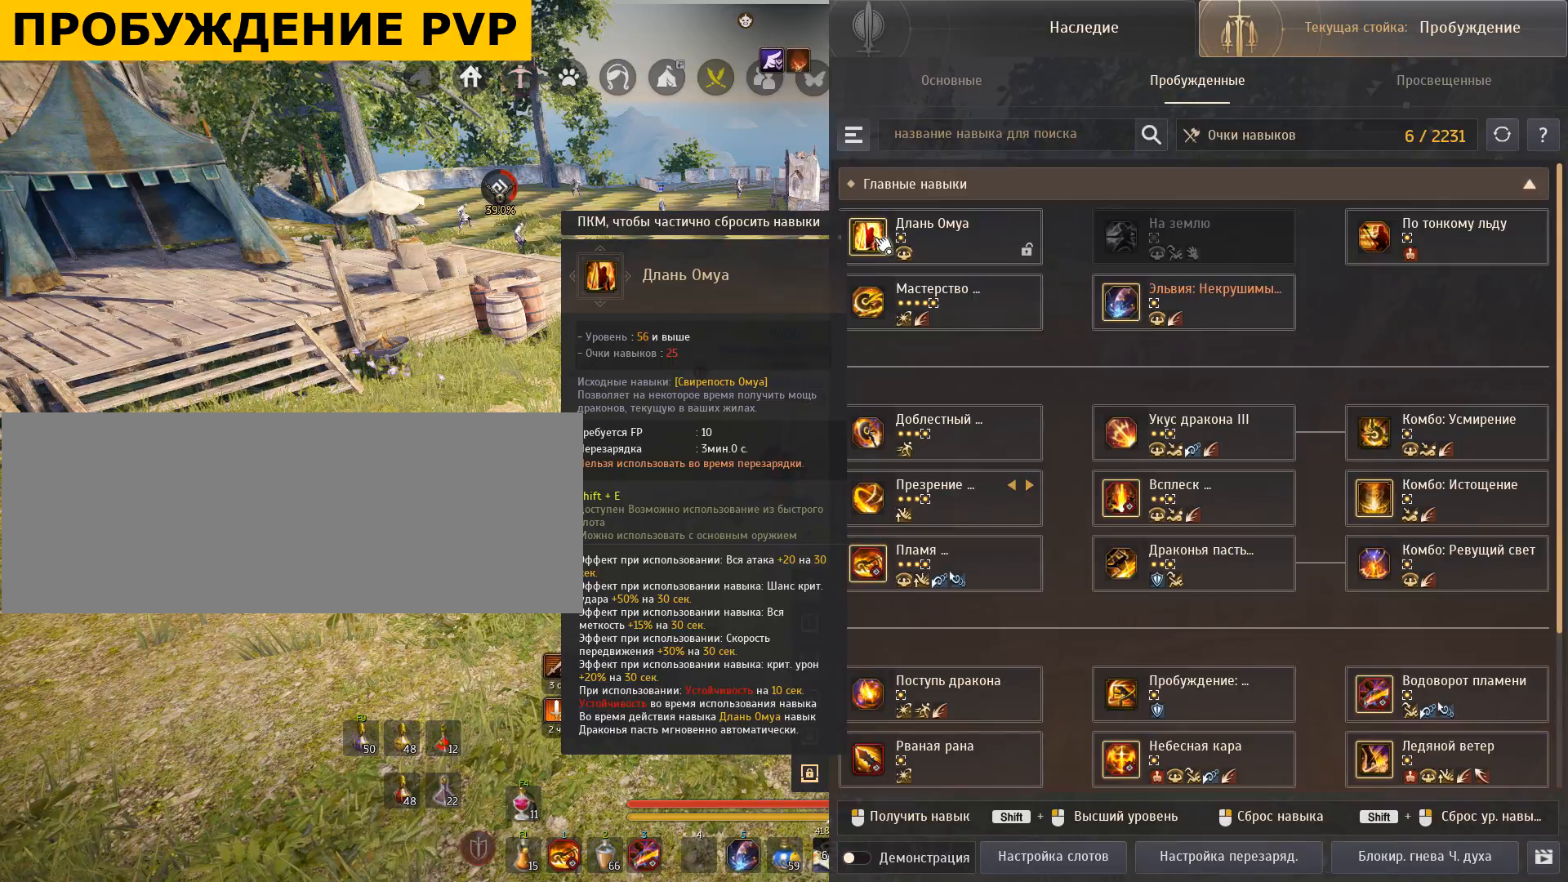
{"keys": [], "mouse": [], "events": []}
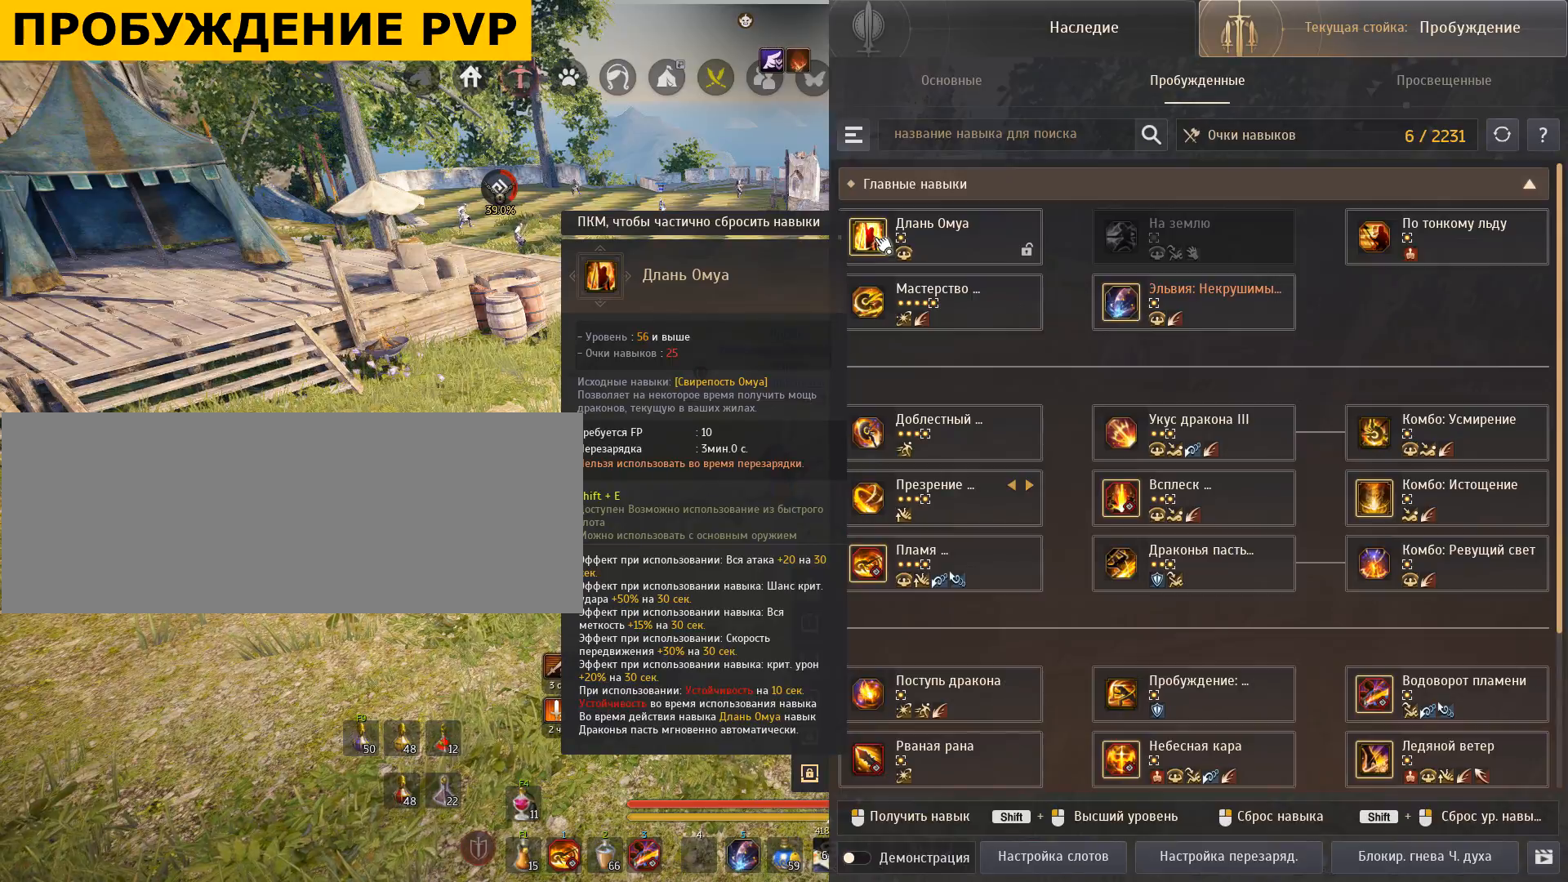
{"keys": [], "mouse": [], "events": []}
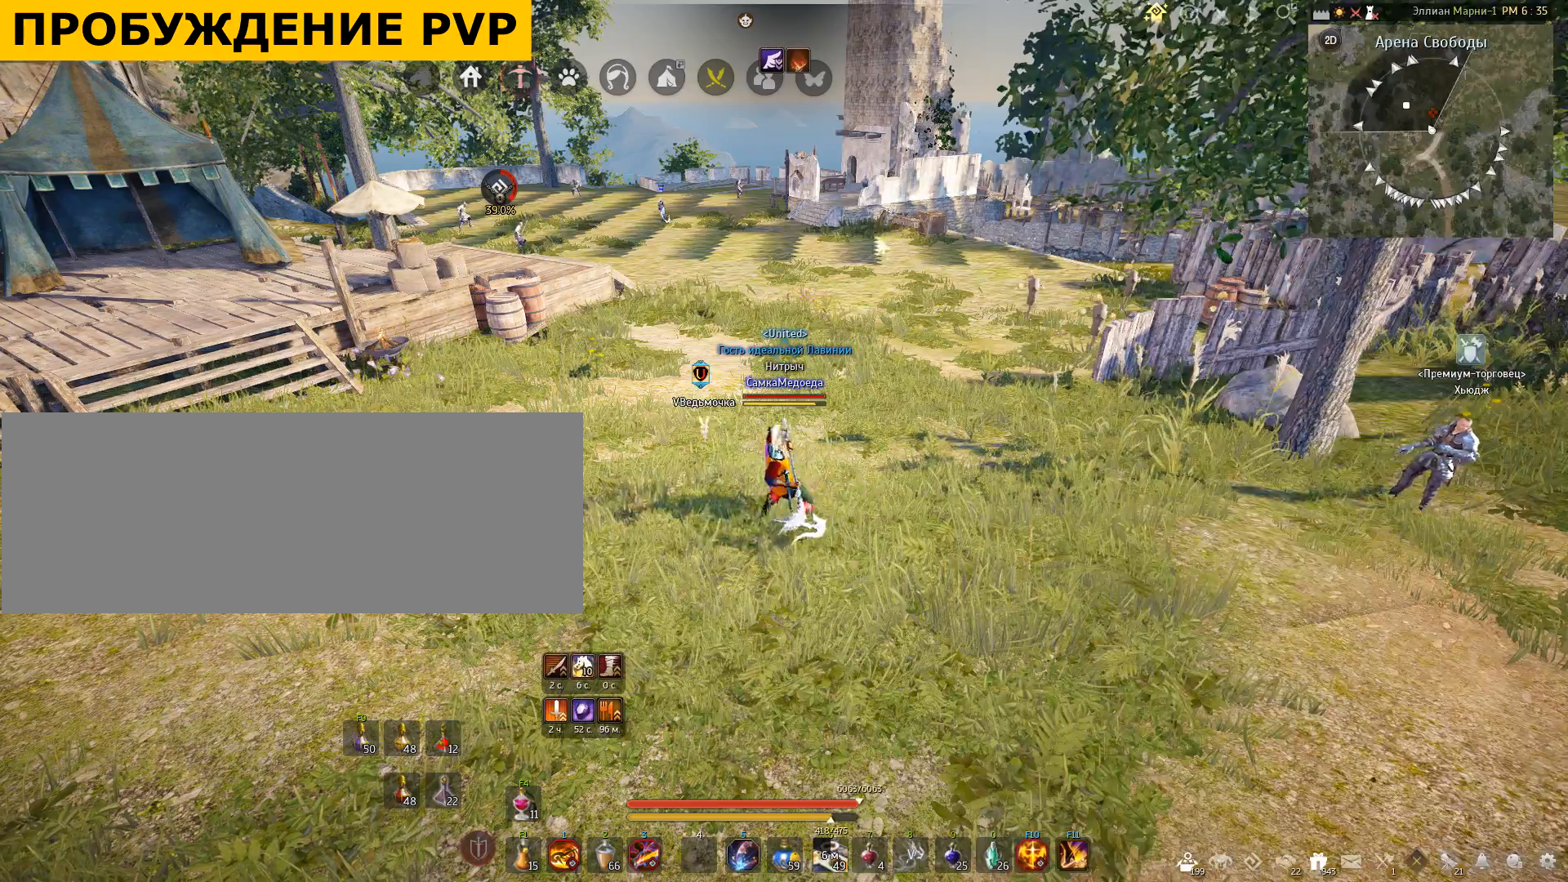
{"keys": ["shift", "w"], "mouse": [], "events": [[134, "w", "down"], [367, "shift", "down"]]}
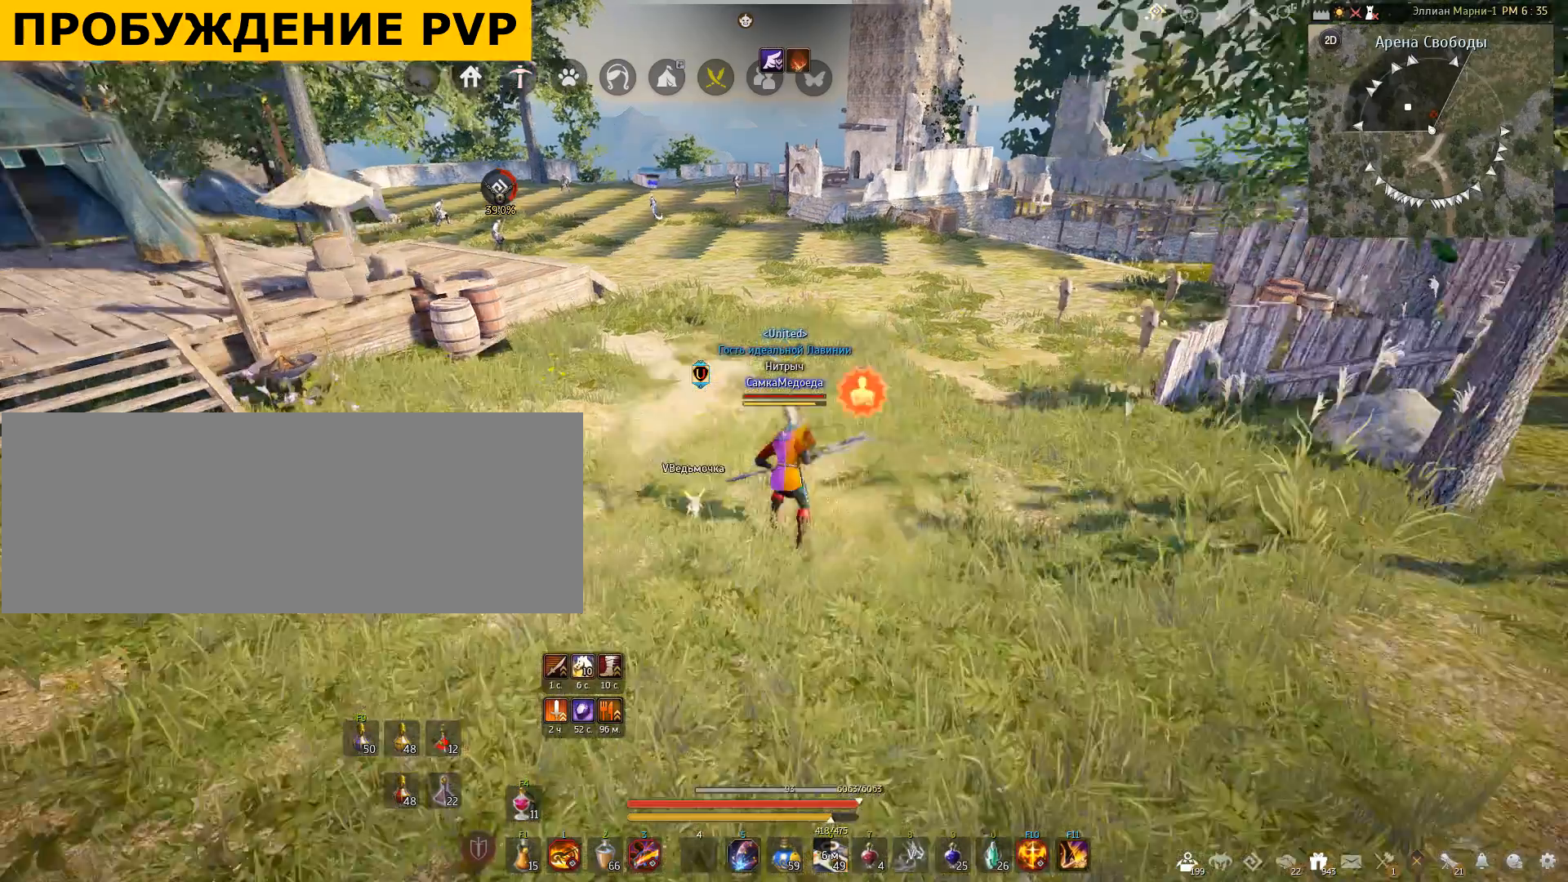
{"keys": [], "mouse": [], "events": [[167, "shift", "up"], [300, "w", "up"]]}
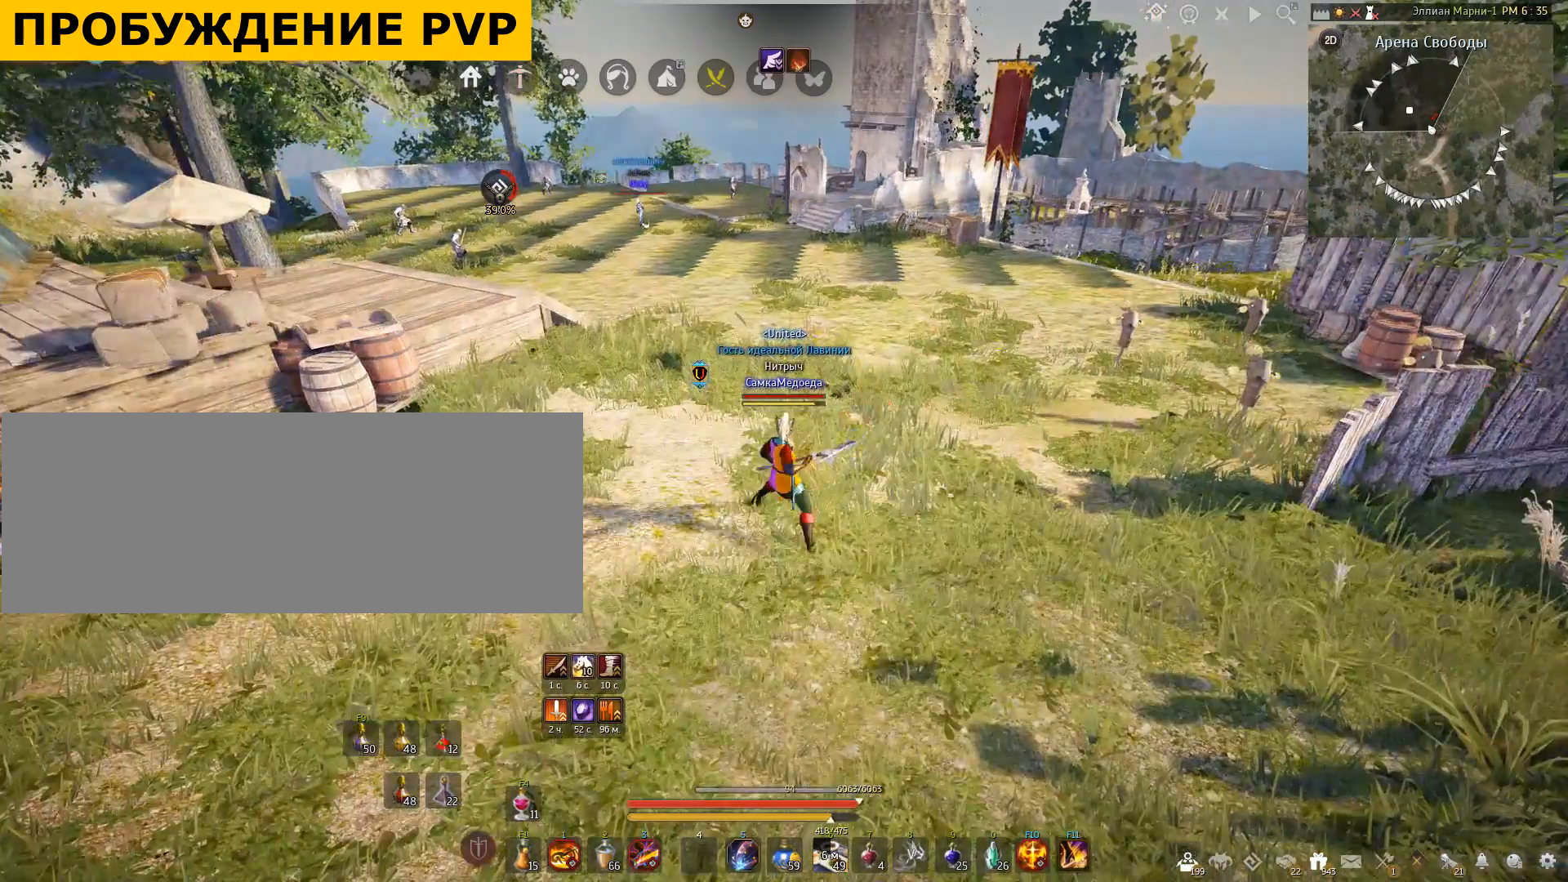
{"keys": ["shift"], "mouse": [], "events": [[34, "w", "down"], [367, "w", "up"], [434, "shift", "down"]]}
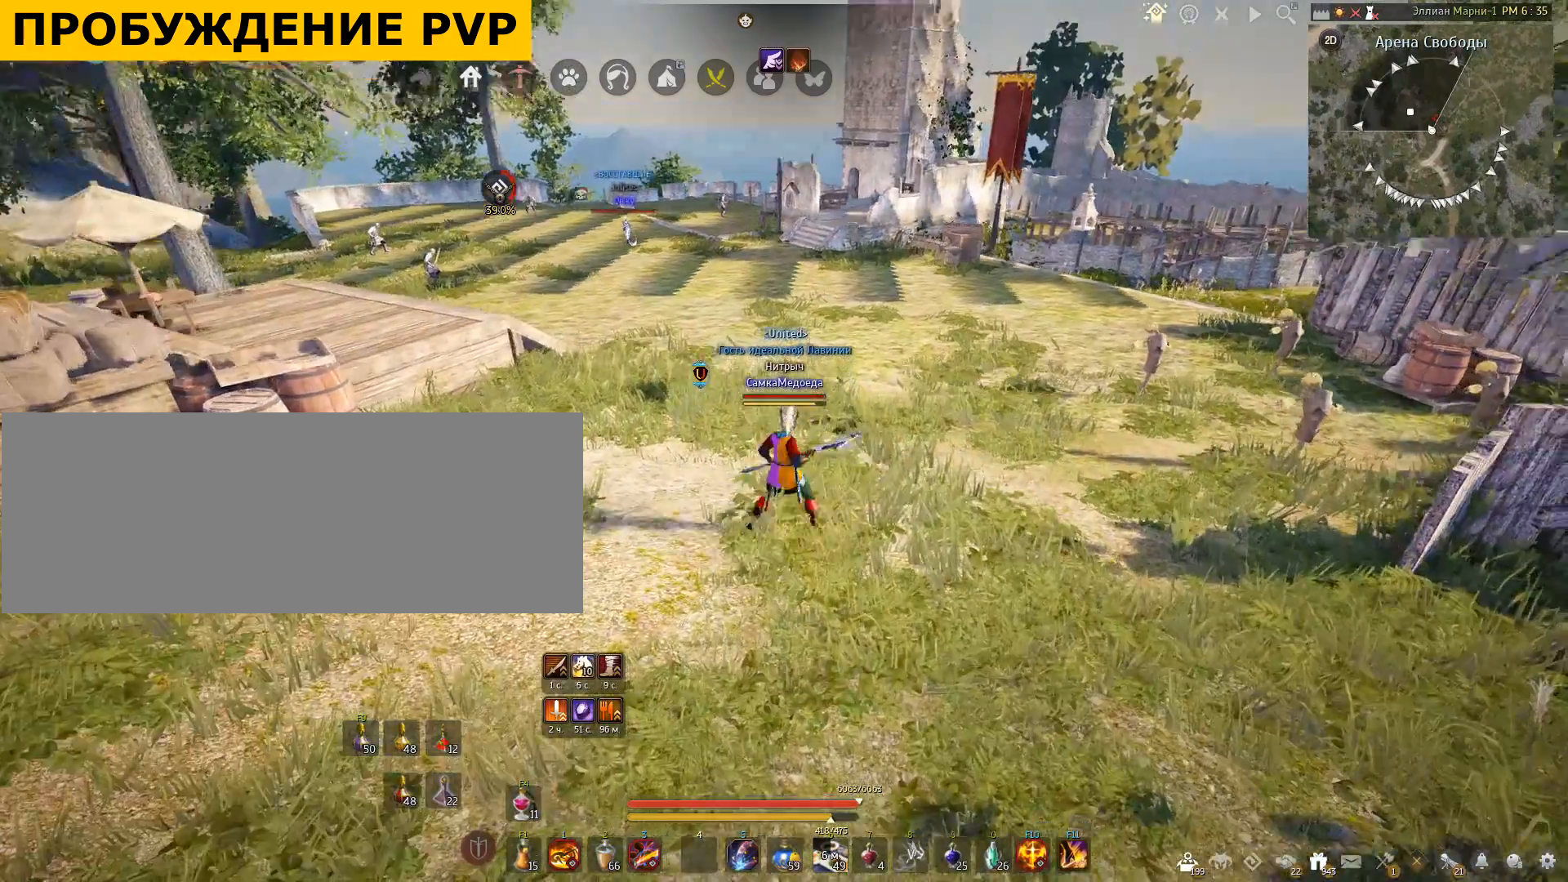
{"keys": ["shift"], "mouse": ["left"], "events": [[33, "mouse_left", "down"]]}
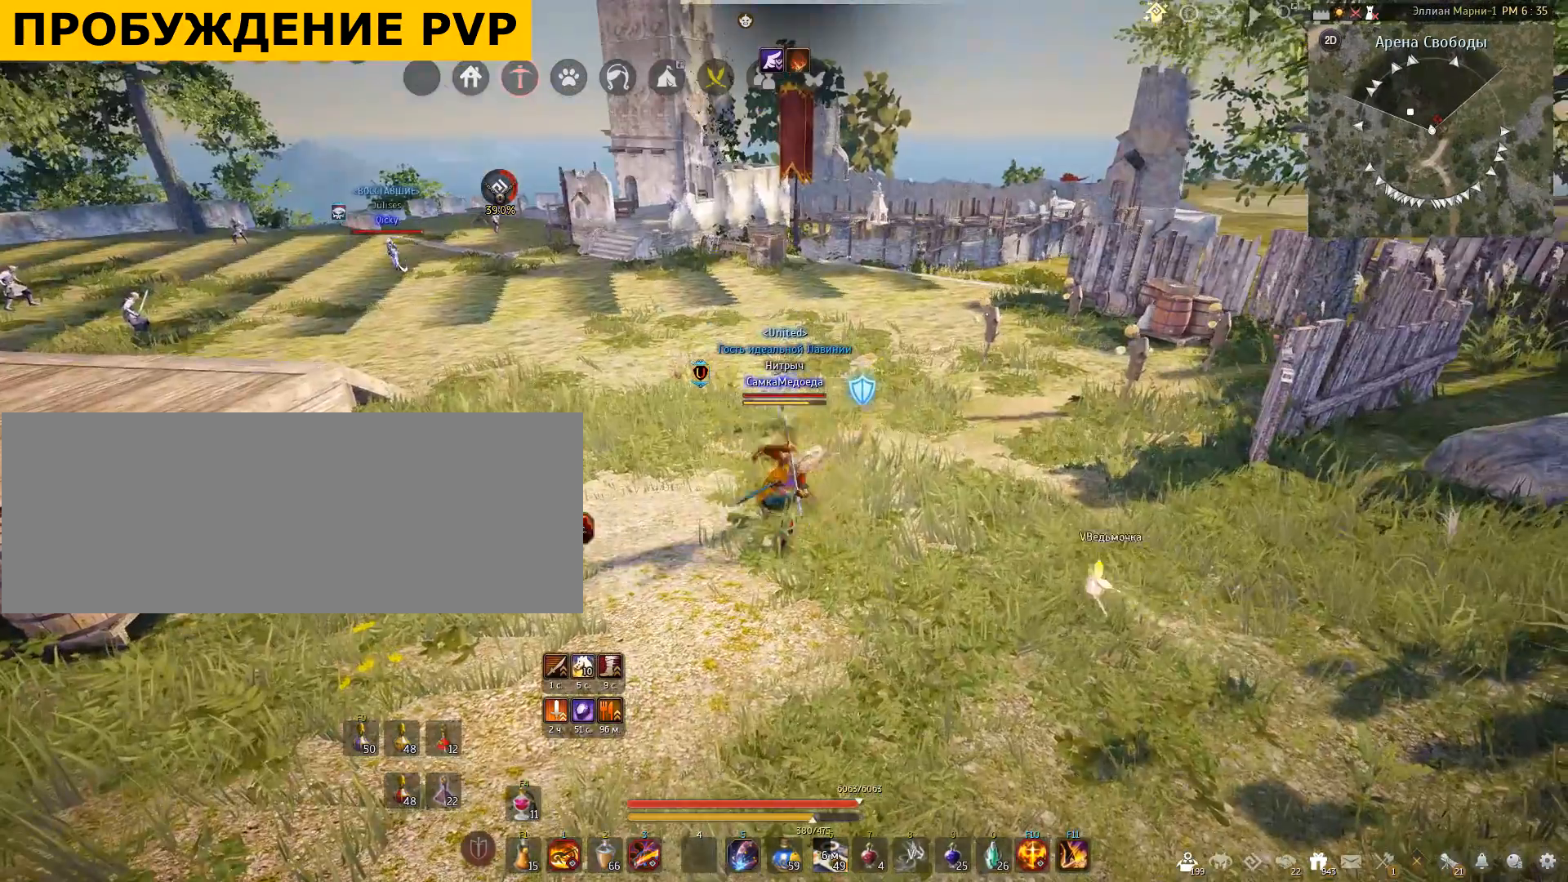
{"keys": ["shift"], "mouse": ["left"], "events": []}
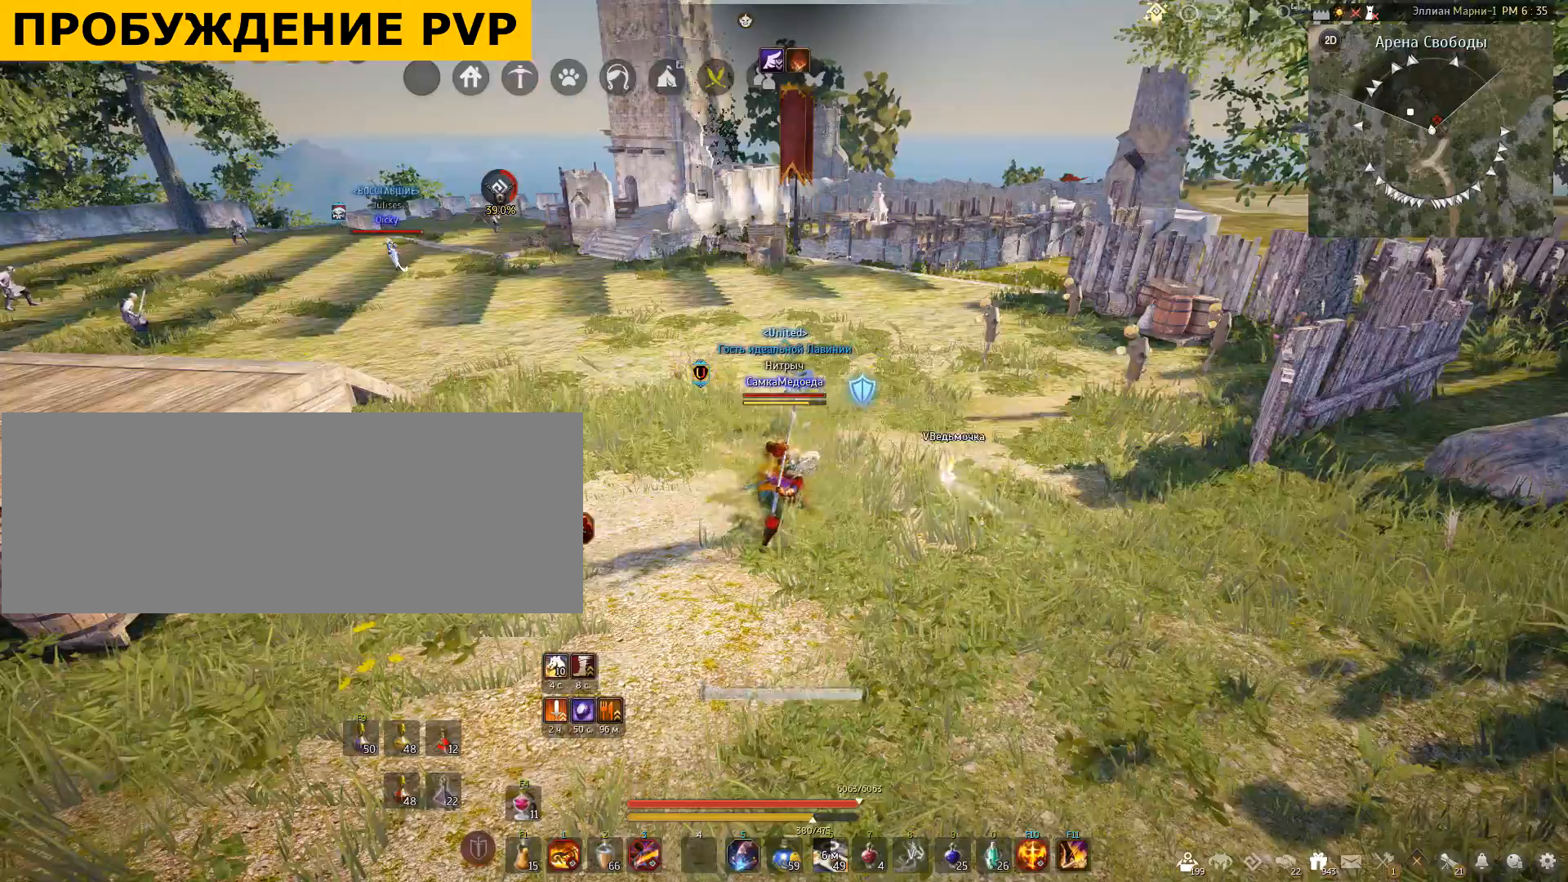
{"keys": ["shift"], "mouse": ["left"], "events": []}